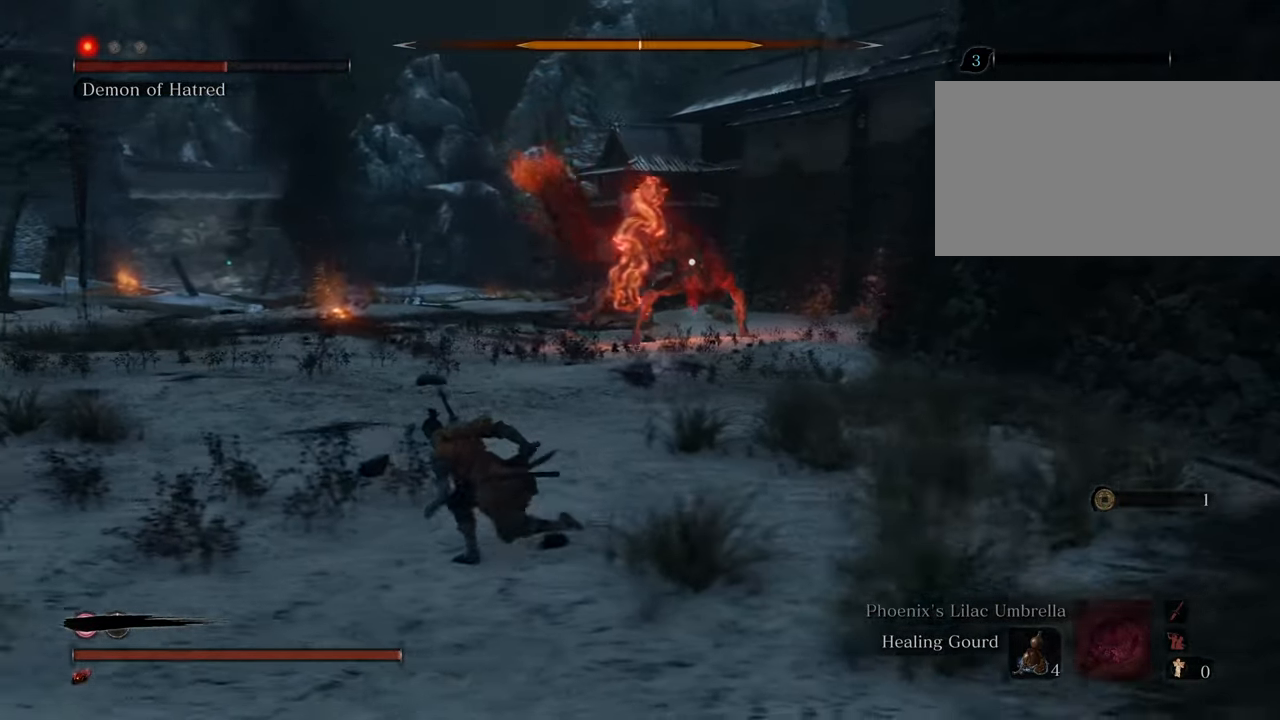
Gameplay with keyboard and mouse; each line is a JSON object with the keys and mouse buttons held at the frame after it. "events" lists presses ("down") and releases ("up") of "1", "2", "3", "4", "5", "6", "7", "8", "a", "alt", "c", "caps_lock", "ctrl", "d", "e", "f", "g", "q", "r", "s", "shift", "space", "t", "tab", "tilde", "v", "w", "x", "z", "mouse_left", "mouse_wheel" and "mouse_right" between this image and that frame as [ms after this image, input, new state], when the widget could be followed in between. "mouse_left", "mouse_wheel", "mouse_right" = the "left", "wheel", "right" buttons of the "mouse" list. No other keys are recorded. "wheel" means that the mouse wheel is clicked or scrolled. Not read: mouse_move.
{"keys": ["a", "s", "shift"], "mouse": [], "events": [[500, "s", "down"]]}
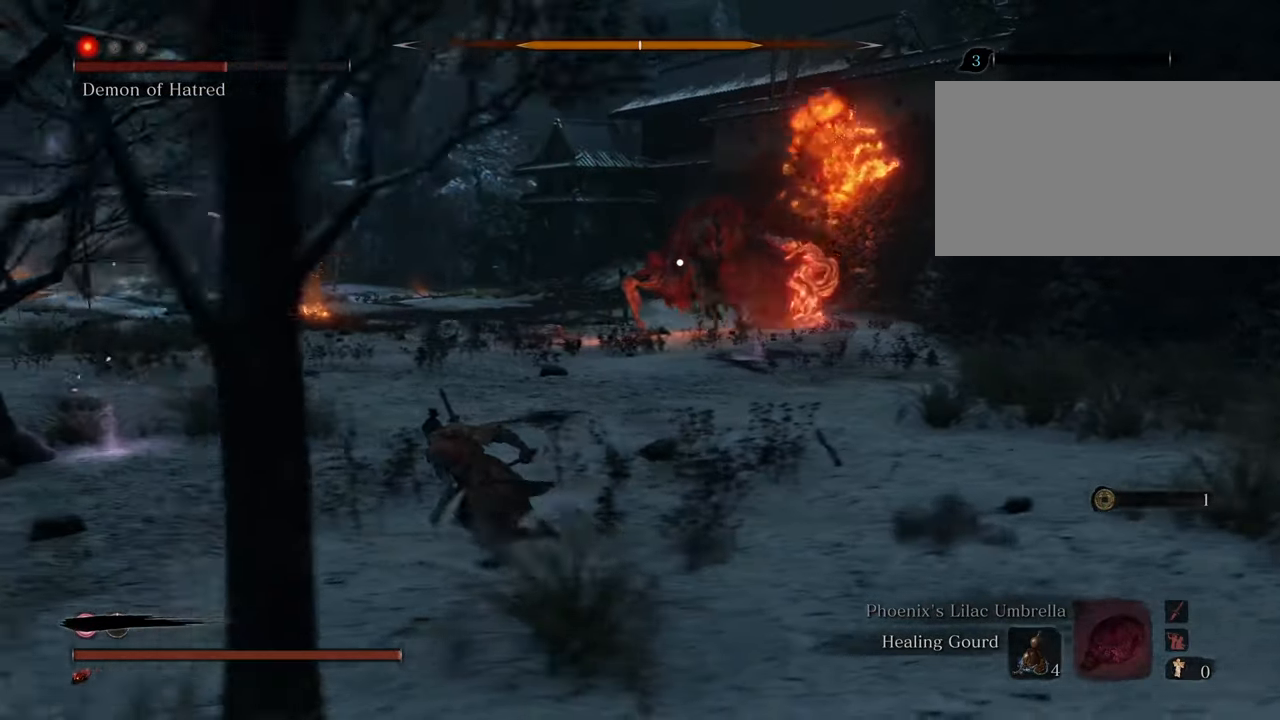
{"keys": ["a", "shift"], "mouse": [], "events": [[367, "s", "up"]]}
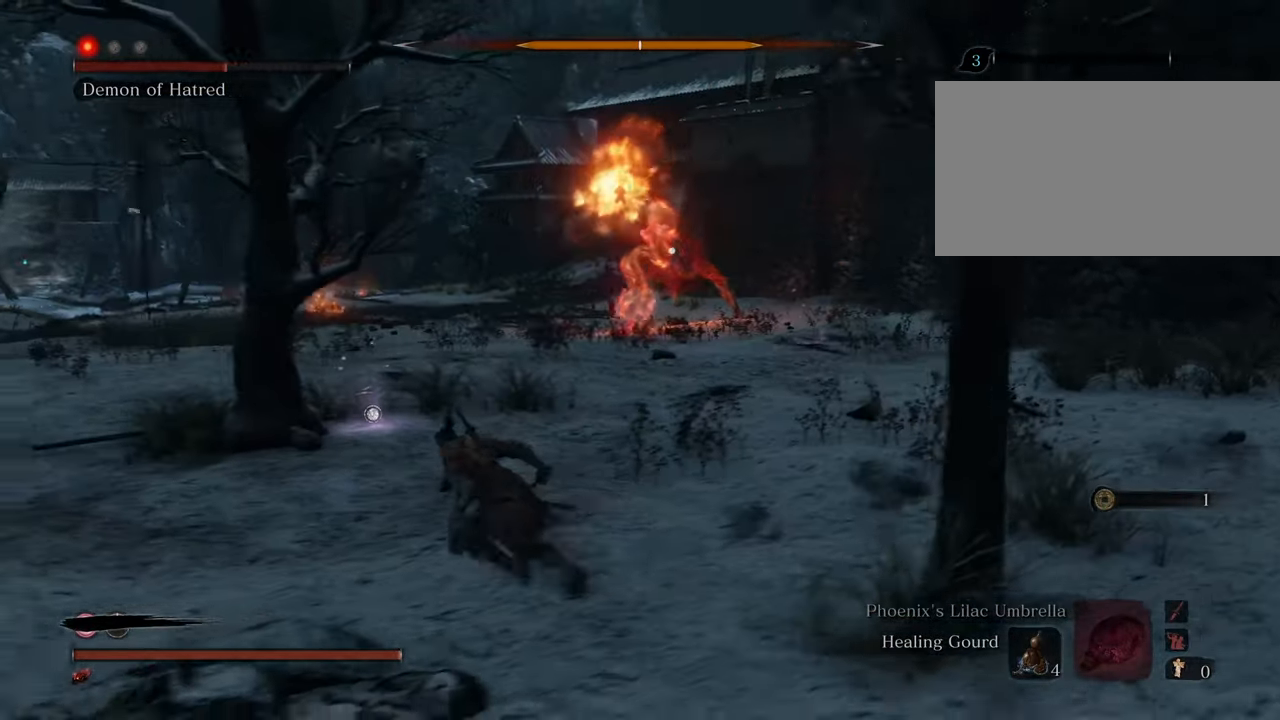
{"keys": ["a", "shift"], "mouse": [], "events": []}
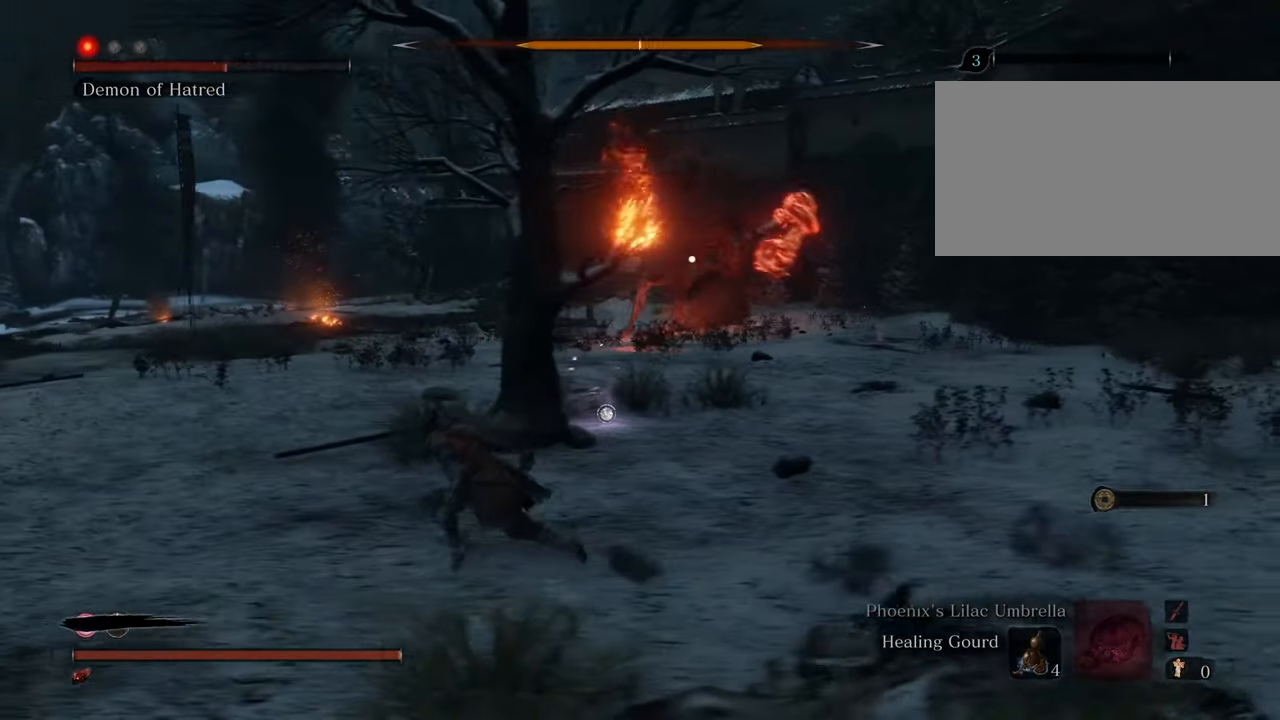
{"keys": ["a", "shift"], "mouse": [], "events": [[67, "s", "down"], [167, "s", "up"]]}
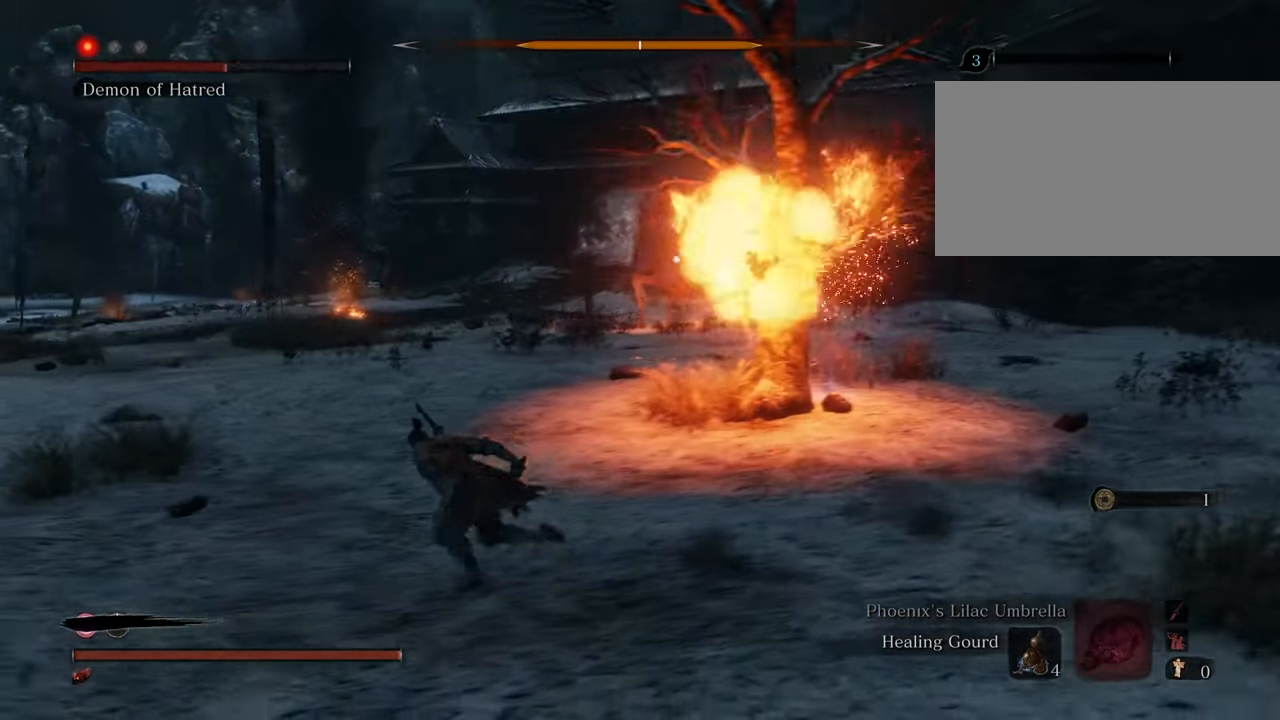
{"keys": ["a", "s", "shift"], "mouse": [], "events": [[467, "s", "down"]]}
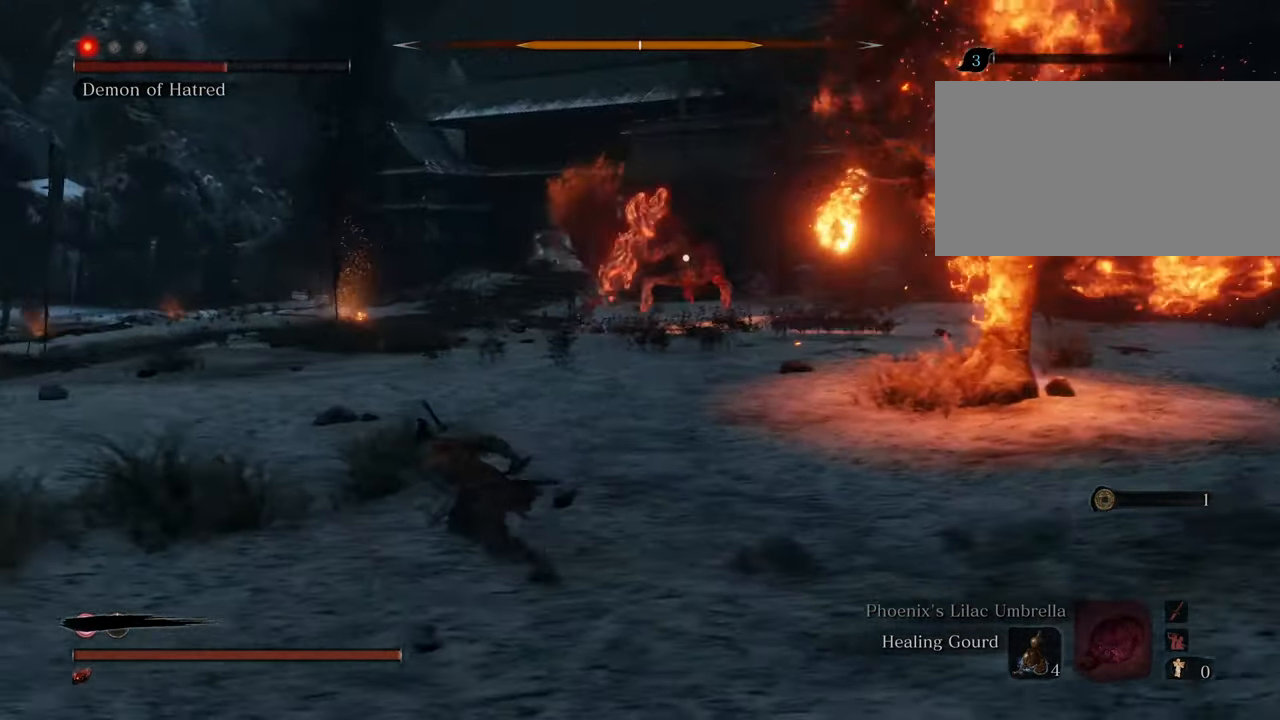
{"keys": ["a", "shift"], "mouse": [], "events": [[100, "s", "up"]]}
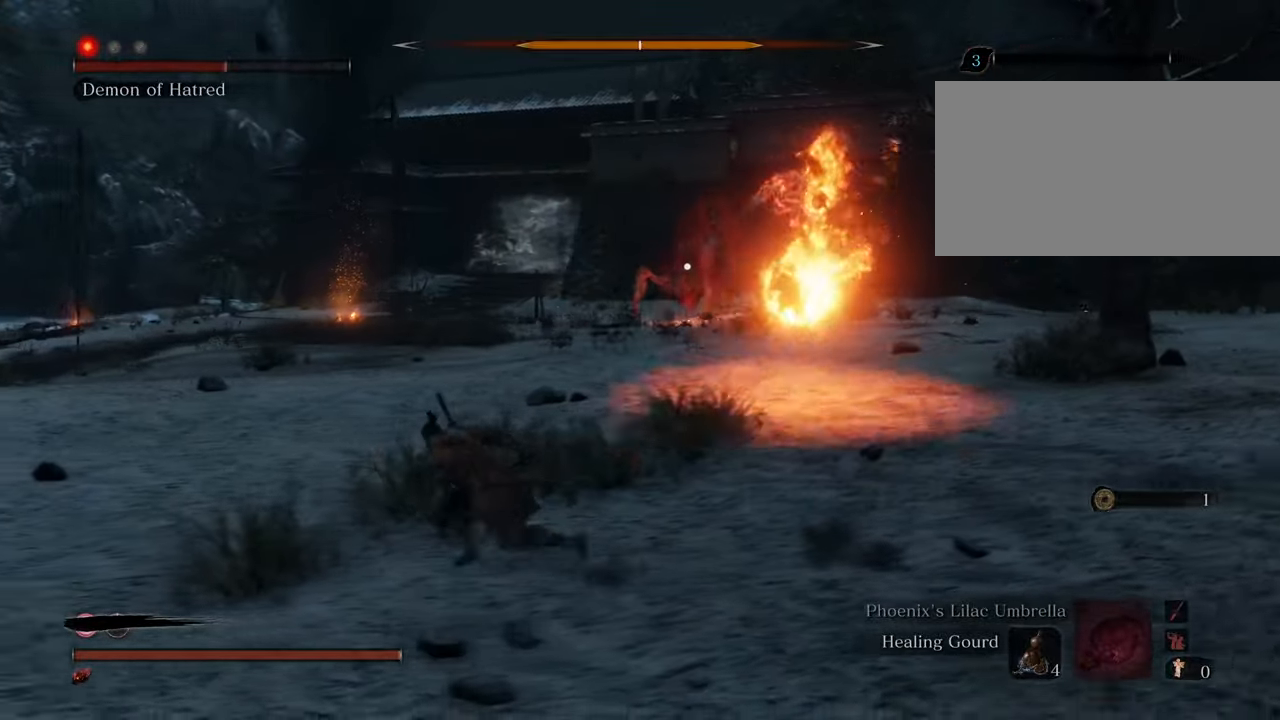
{"keys": ["a", "shift"], "mouse": [], "events": []}
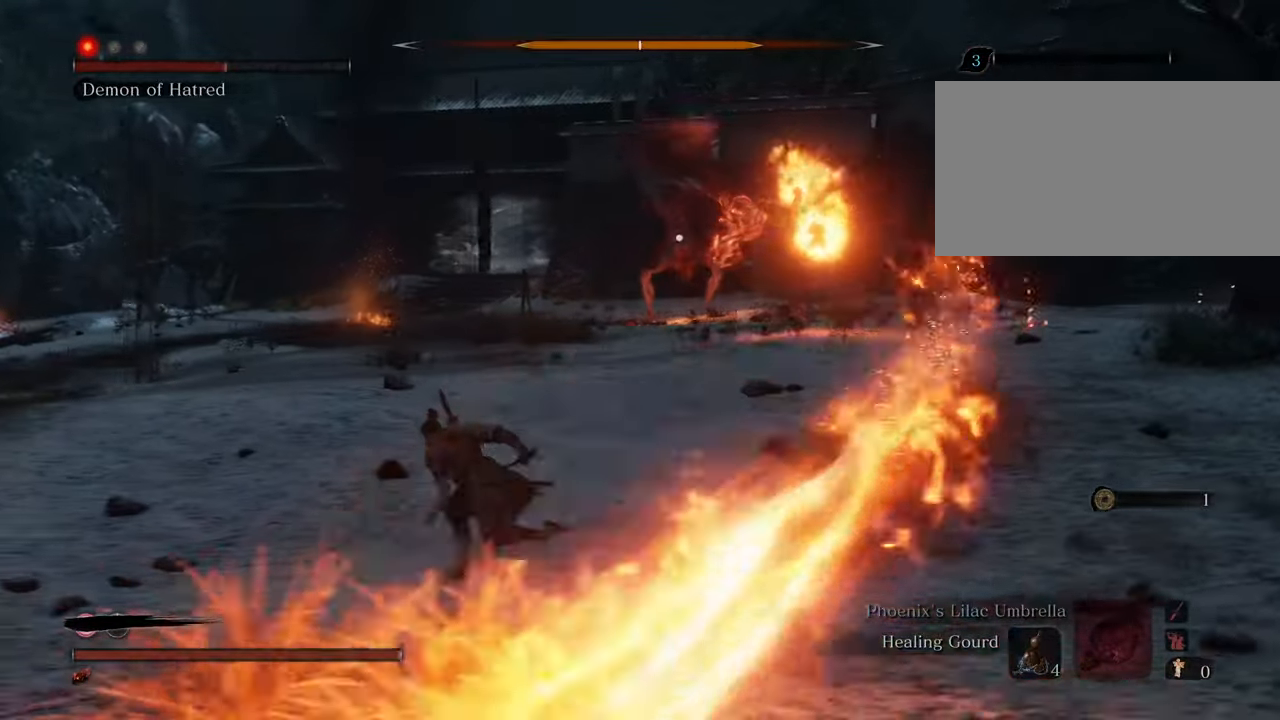
{"keys": ["a", "shift"], "mouse": [], "events": []}
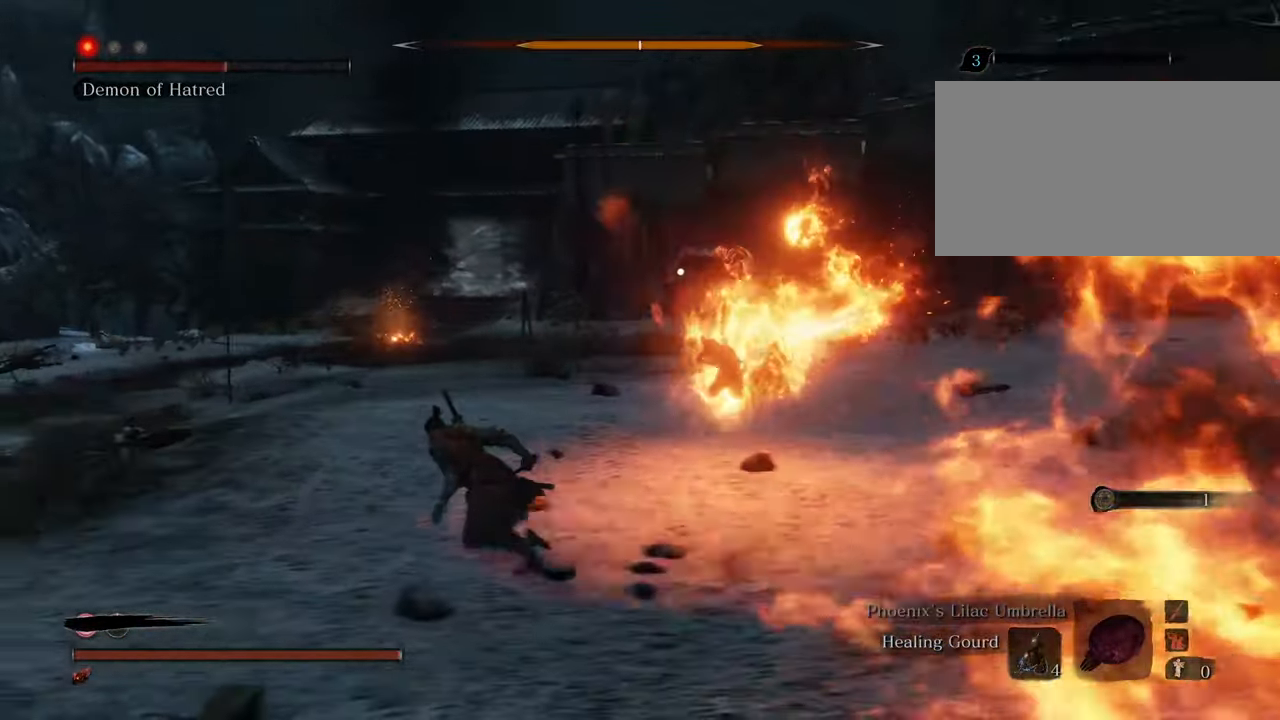
{"keys": ["a", "shift"], "mouse": [], "events": []}
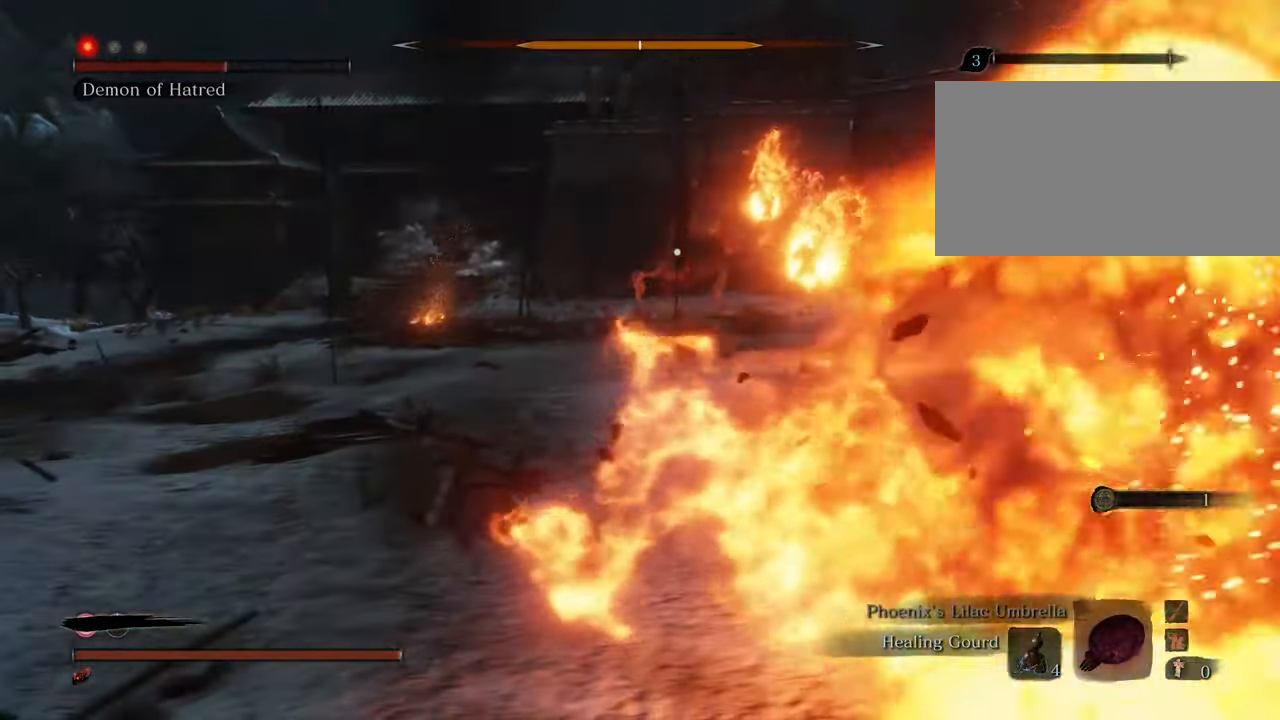
{"keys": ["a", "shift", "w"], "mouse": [], "events": [[400, "w", "down"]]}
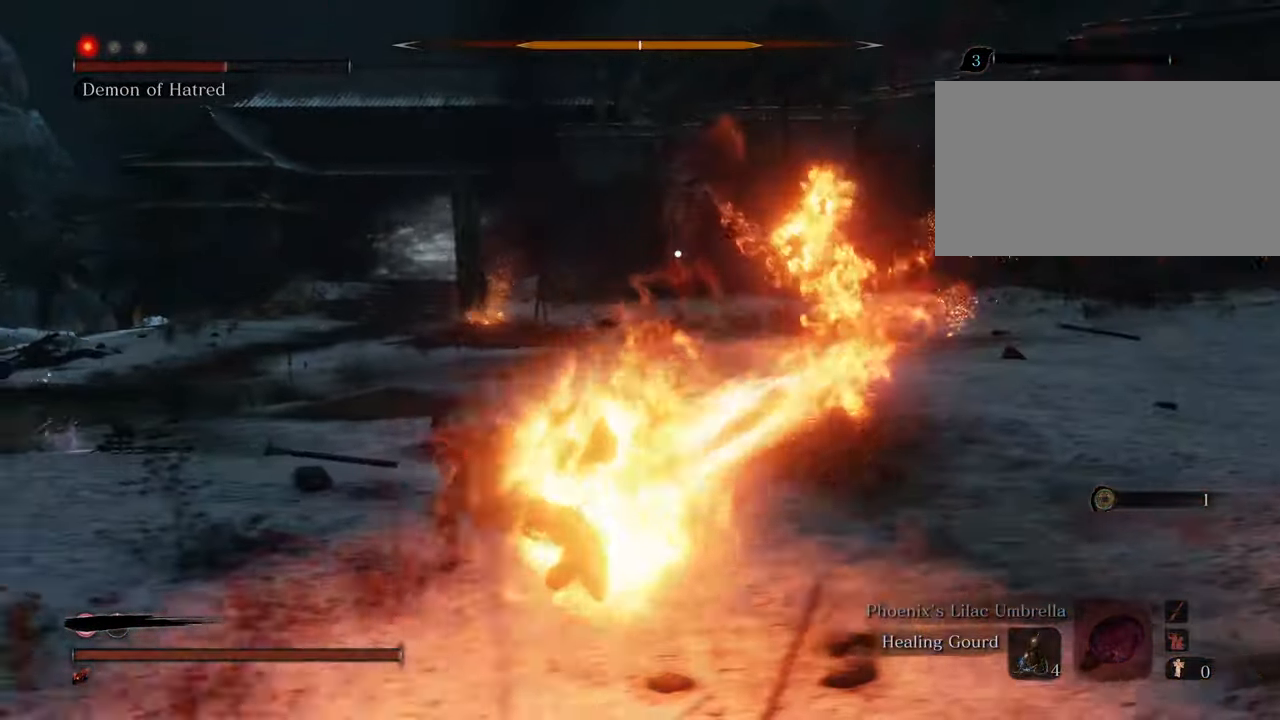
{"keys": ["a", "shift", "w"], "mouse": [], "events": []}
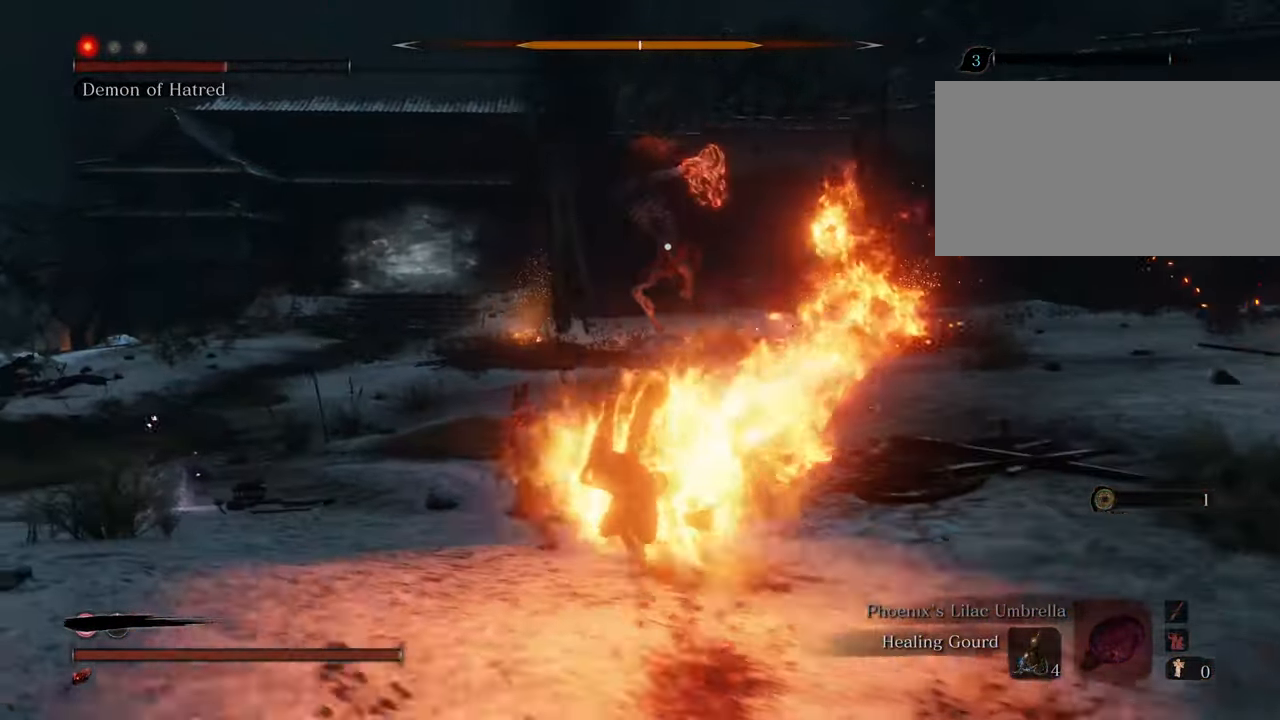
{"keys": ["a", "shift"], "mouse": [], "events": [[34, "w", "up"]]}
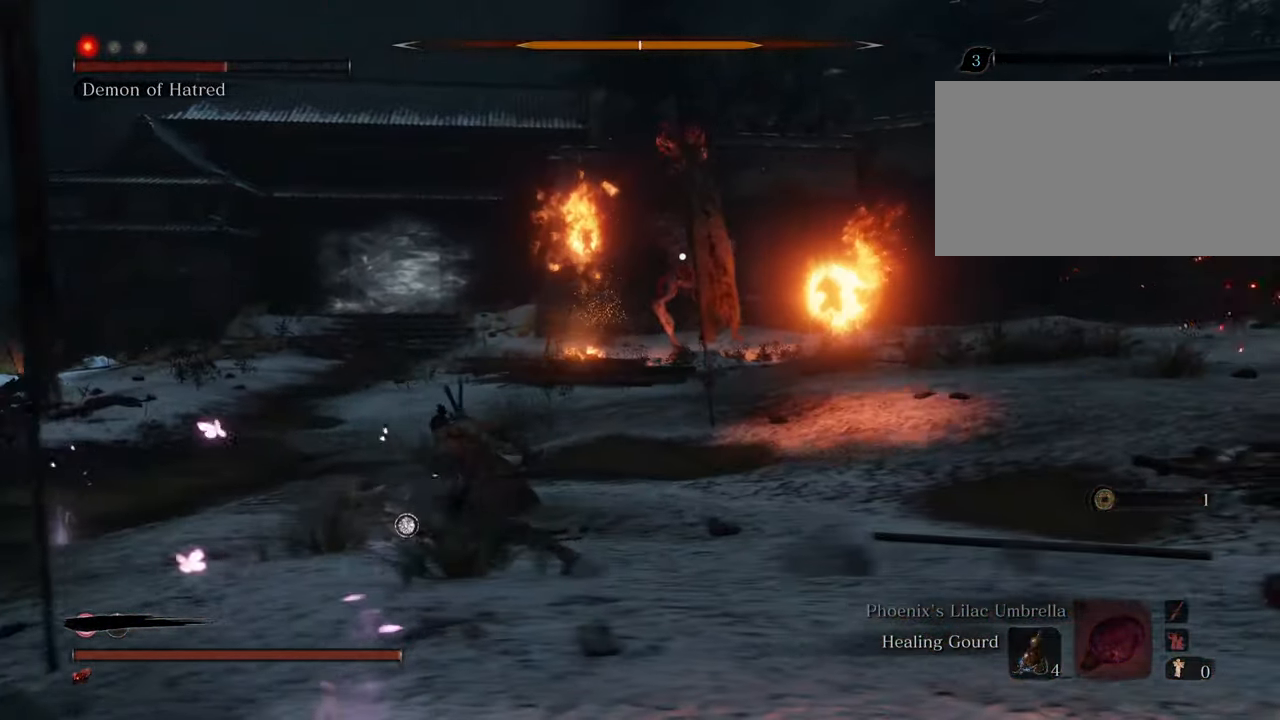
{"keys": ["a", "shift"], "mouse": [], "events": [[134, "w", "down"], [317, "w", "up"]]}
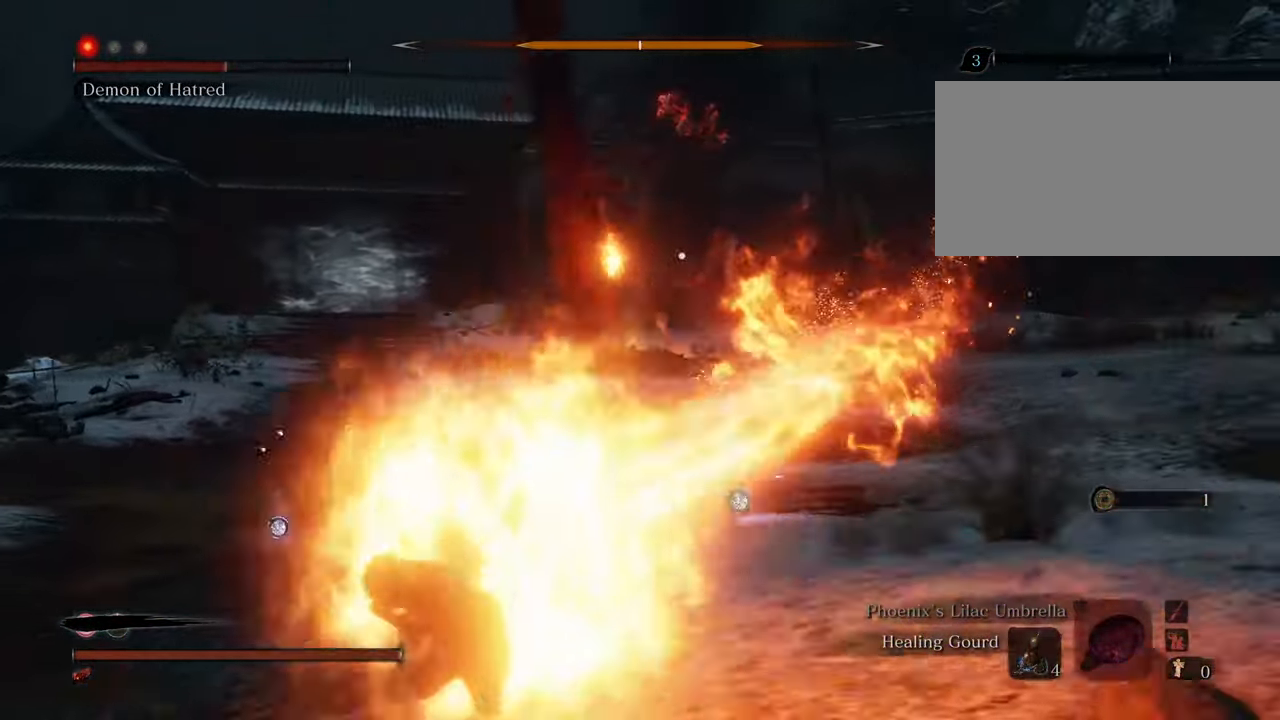
{"keys": ["a", "shift"], "mouse": [], "events": []}
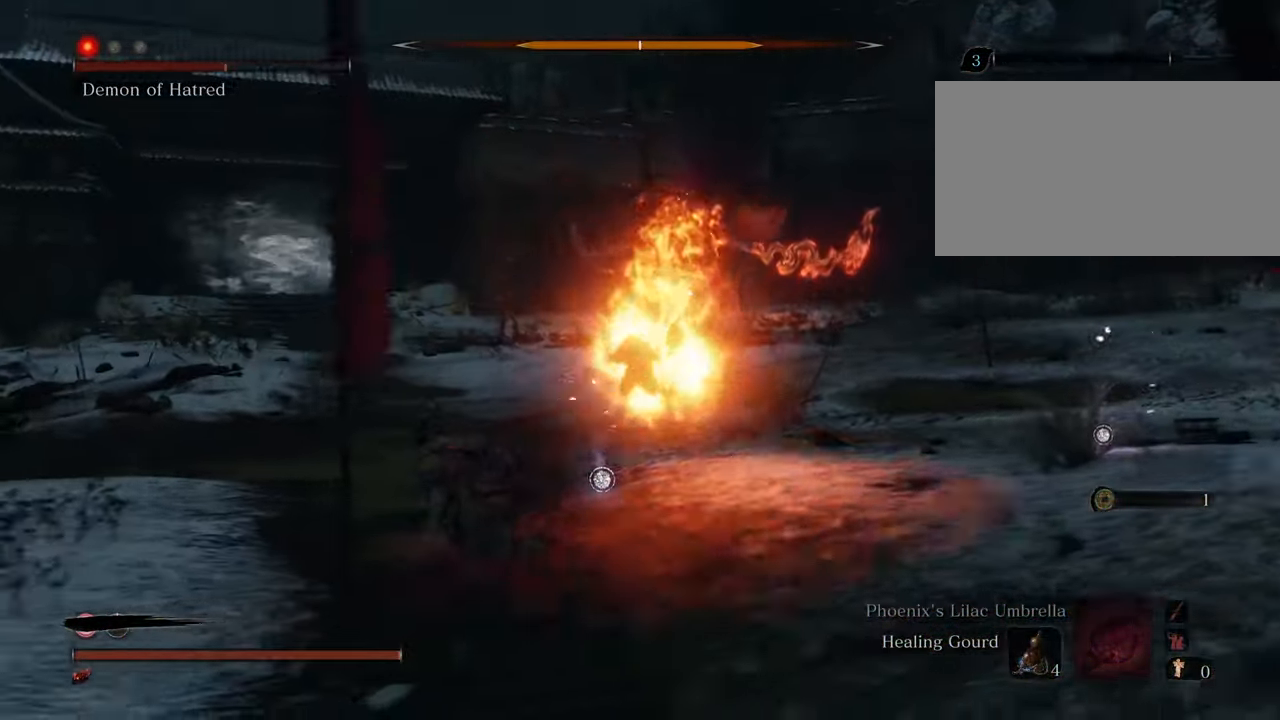
{"keys": ["a", "shift", "w"], "mouse": [], "events": [[450, "w", "down"]]}
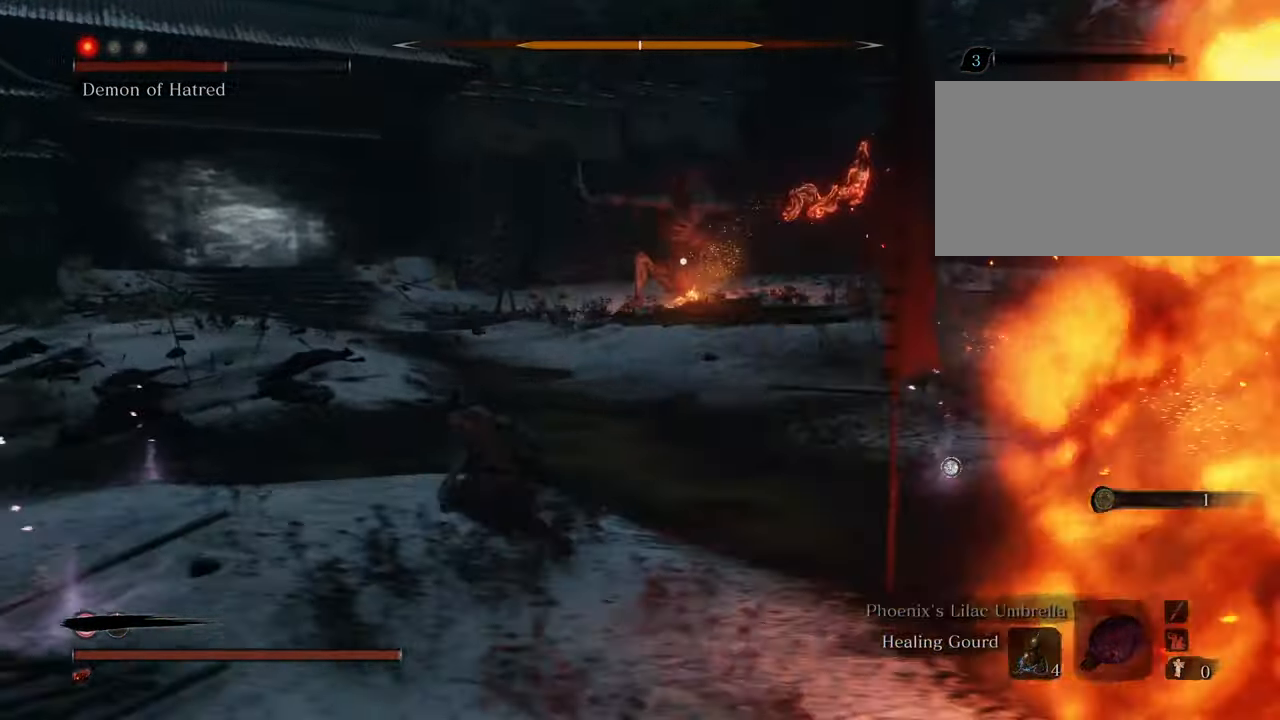
{"keys": ["shift", "w"], "mouse": [], "events": [[367, "a", "up"]]}
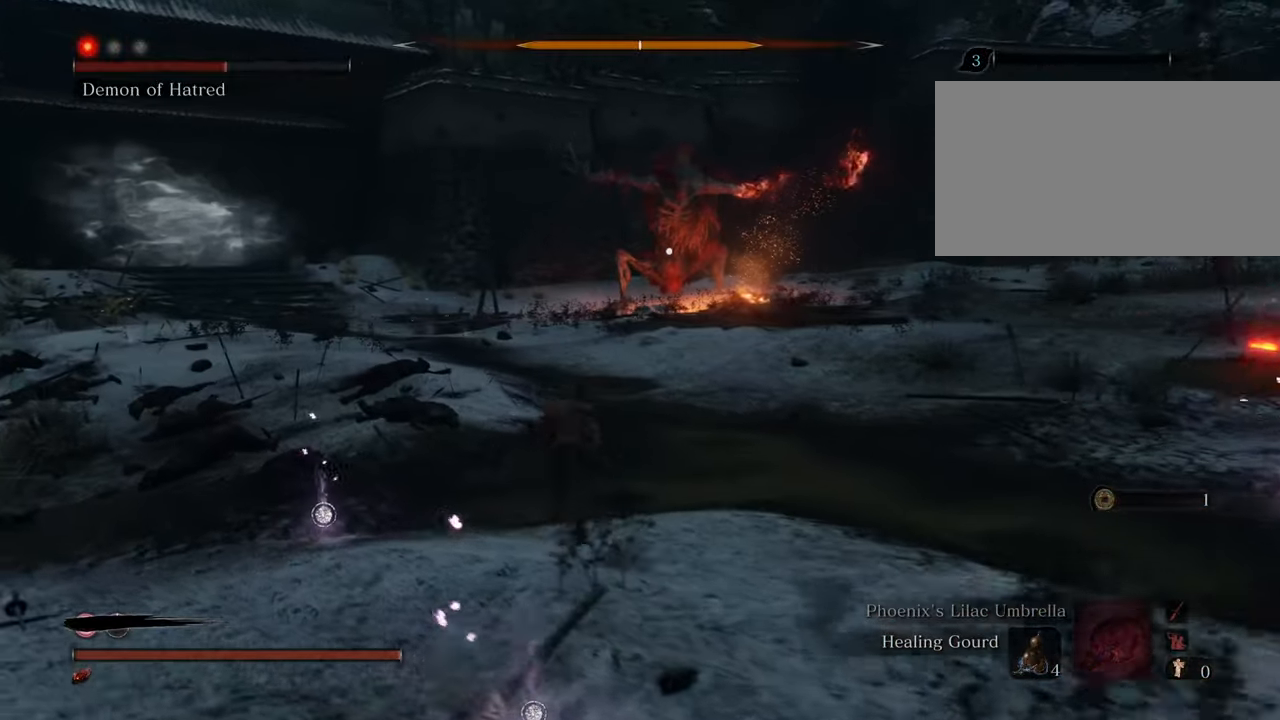
{"keys": ["shift", "w"], "mouse": [], "events": []}
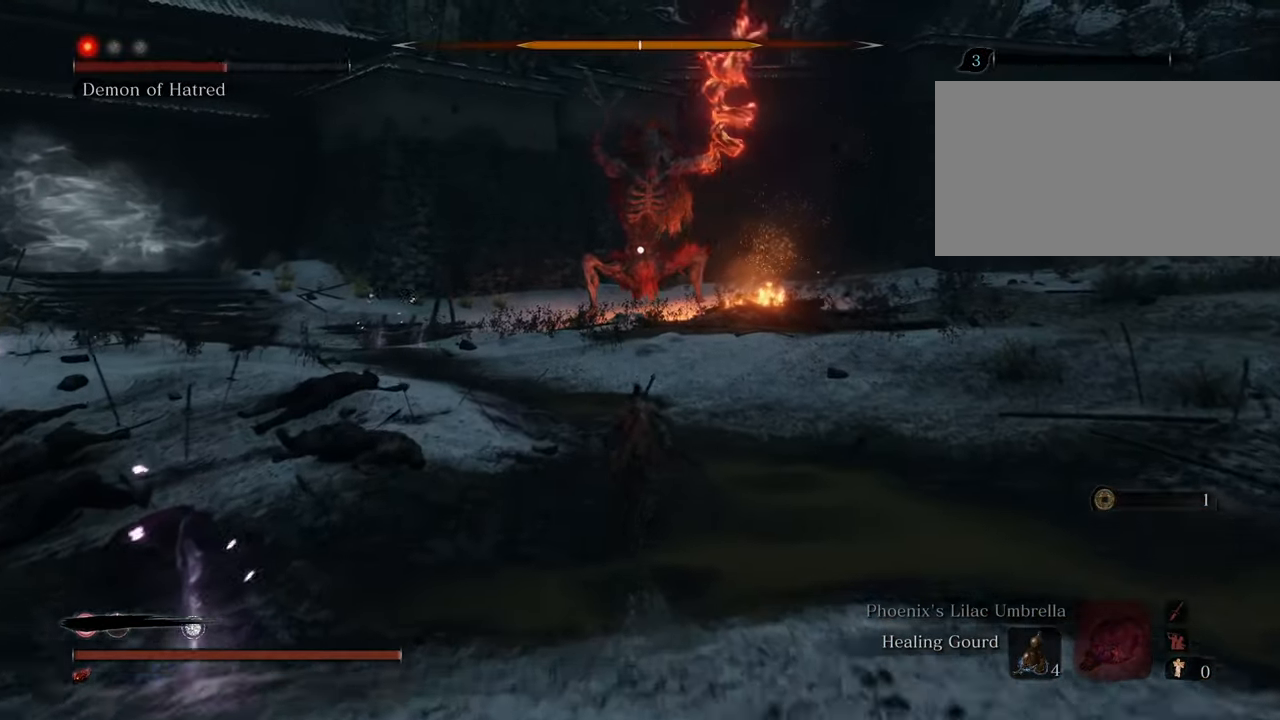
{"keys": ["shift", "w"], "mouse": [], "events": []}
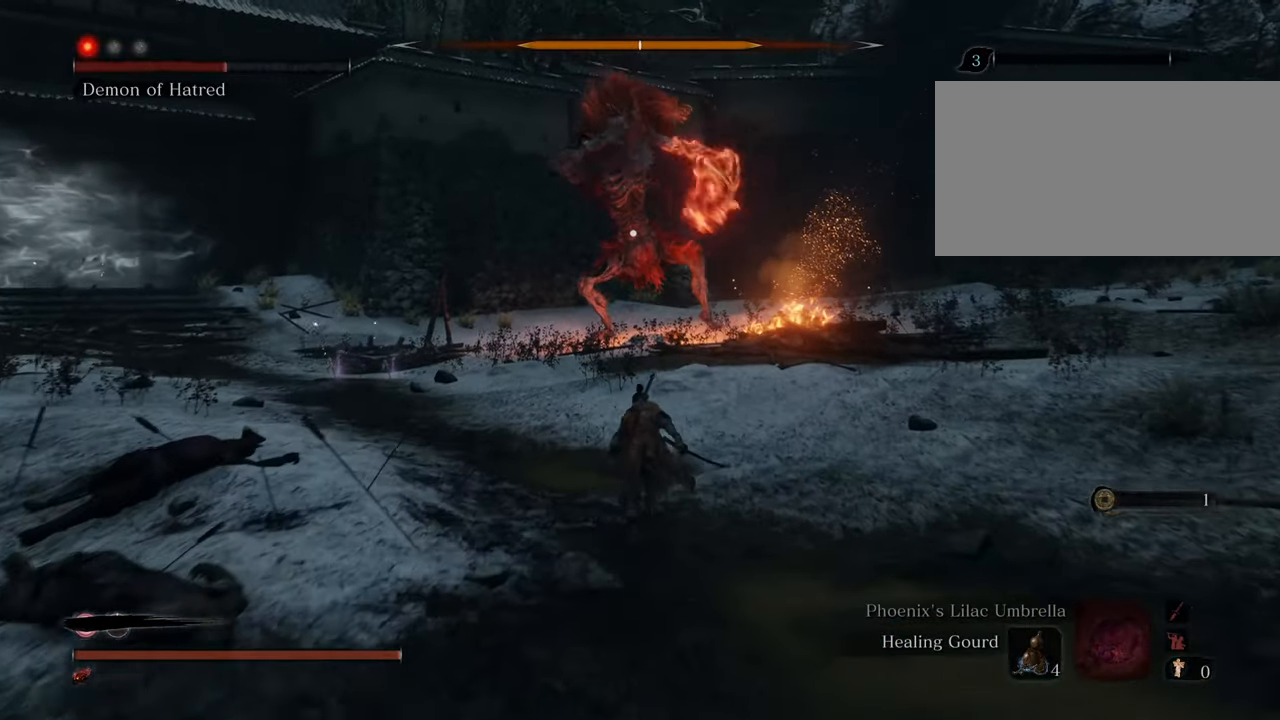
{"keys": ["shift", "w"], "mouse": [], "events": []}
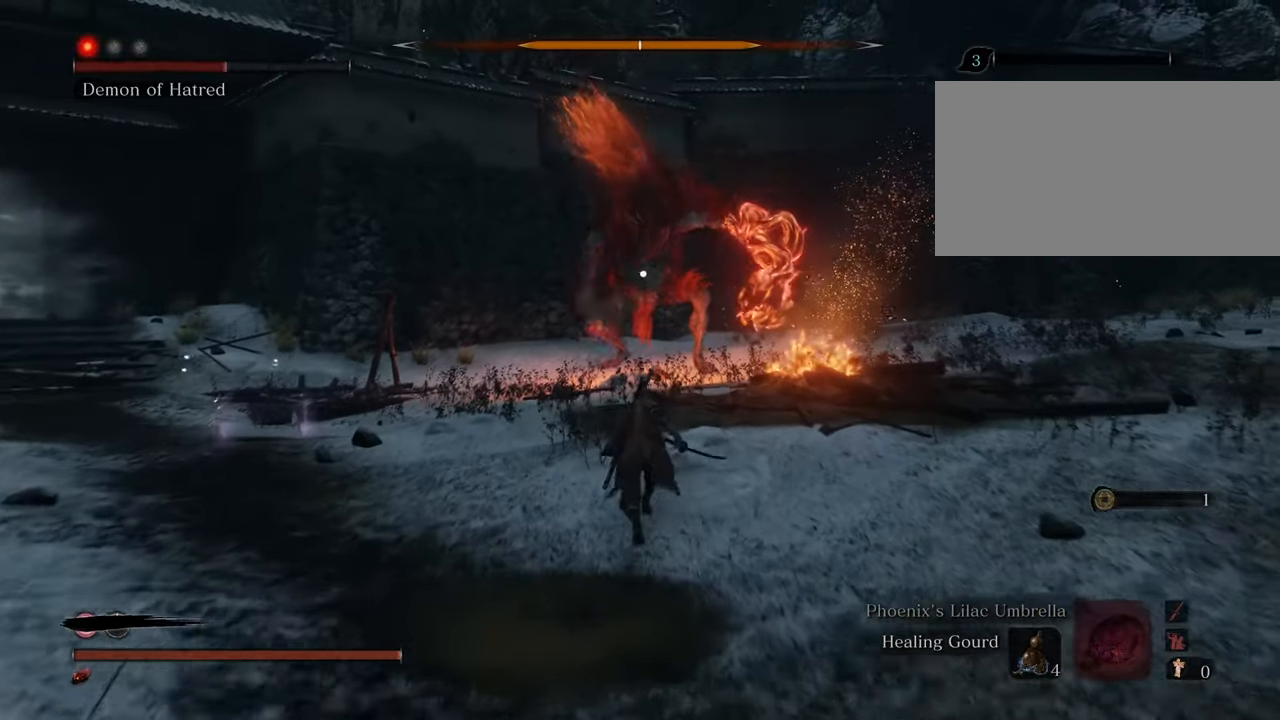
{"keys": ["shift", "w"], "mouse": [], "events": []}
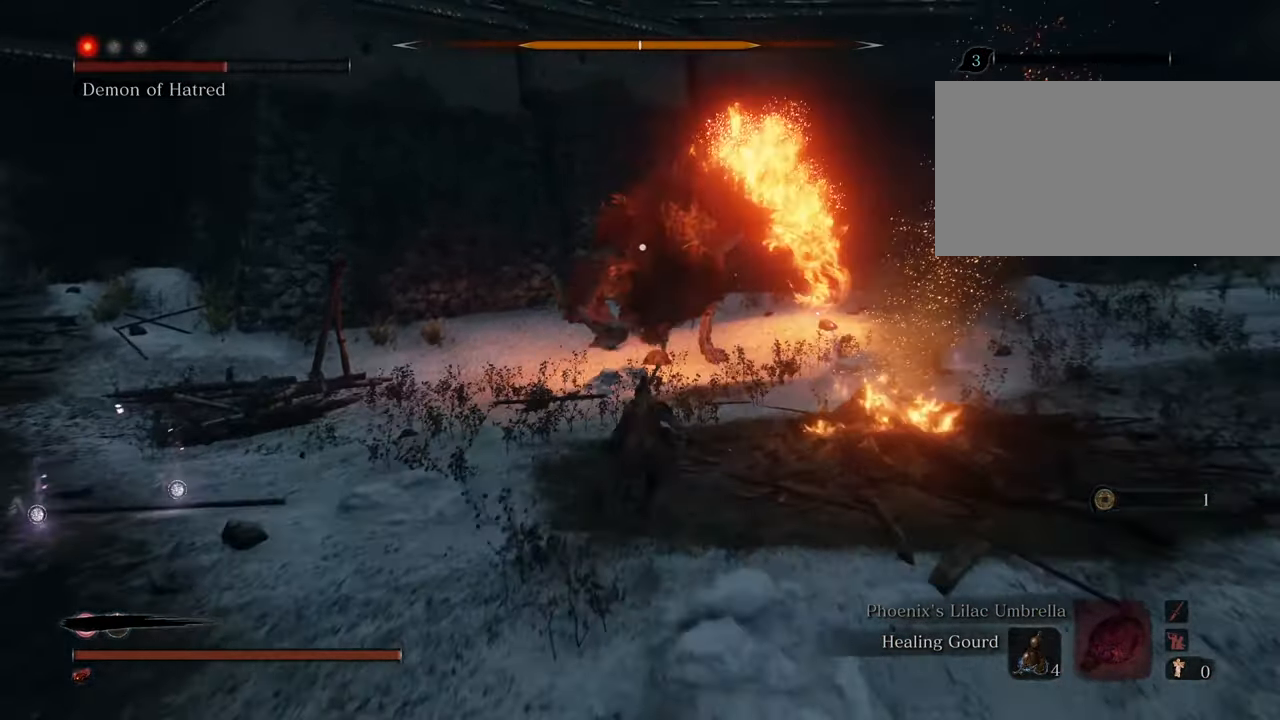
{"keys": ["shift", "w"], "mouse": [], "events": []}
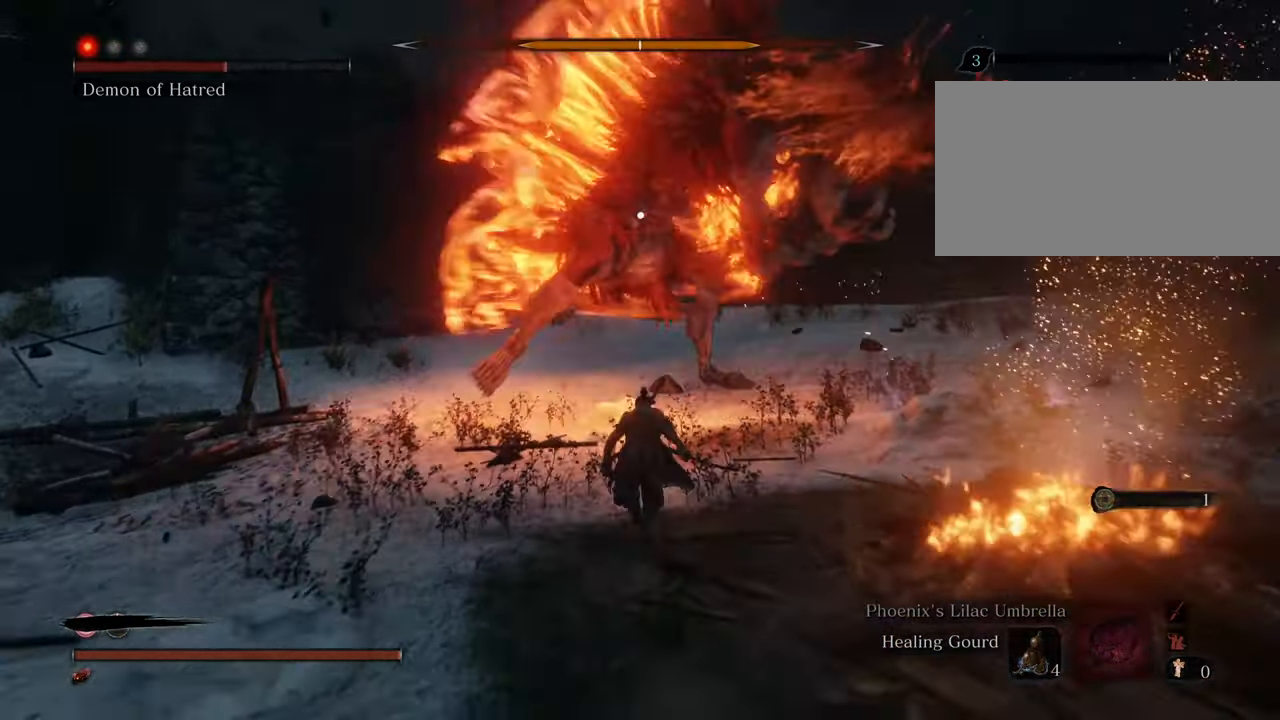
{"keys": ["shift", "w"], "mouse": [], "events": []}
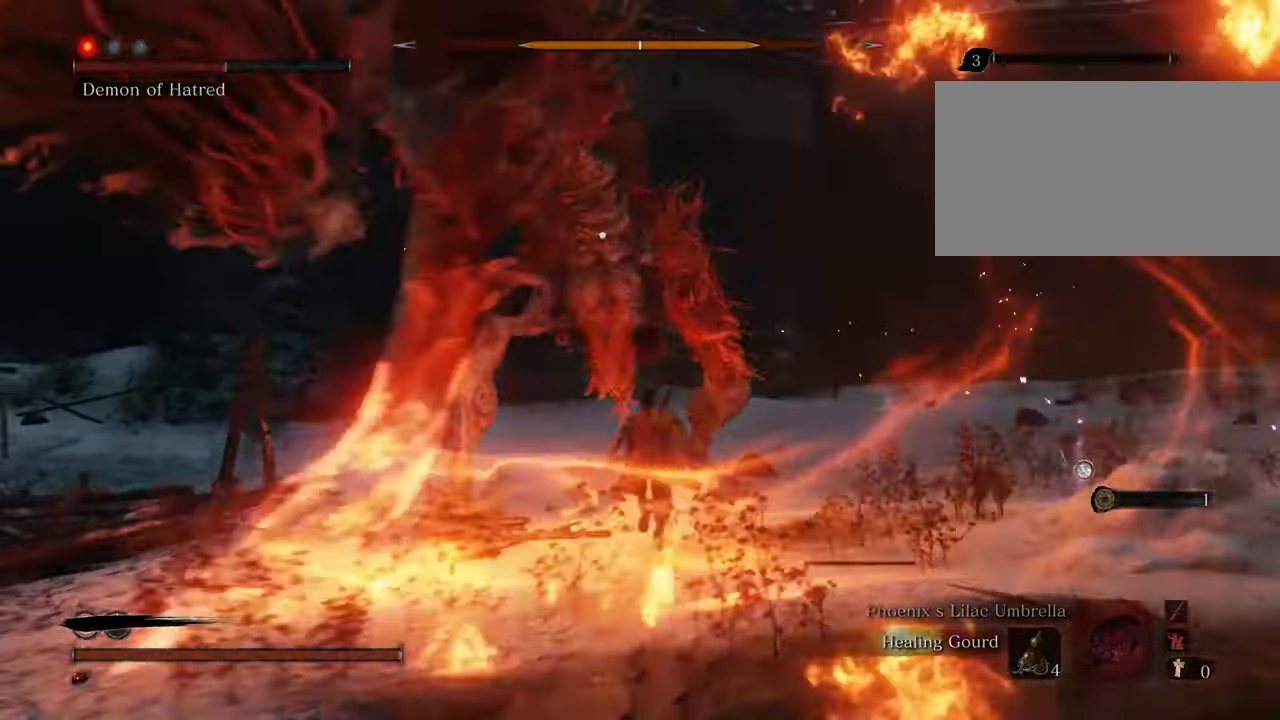
{"keys": ["d", "w"], "mouse": [], "events": [[150, "d", "down"], [334, "shift", "up"]]}
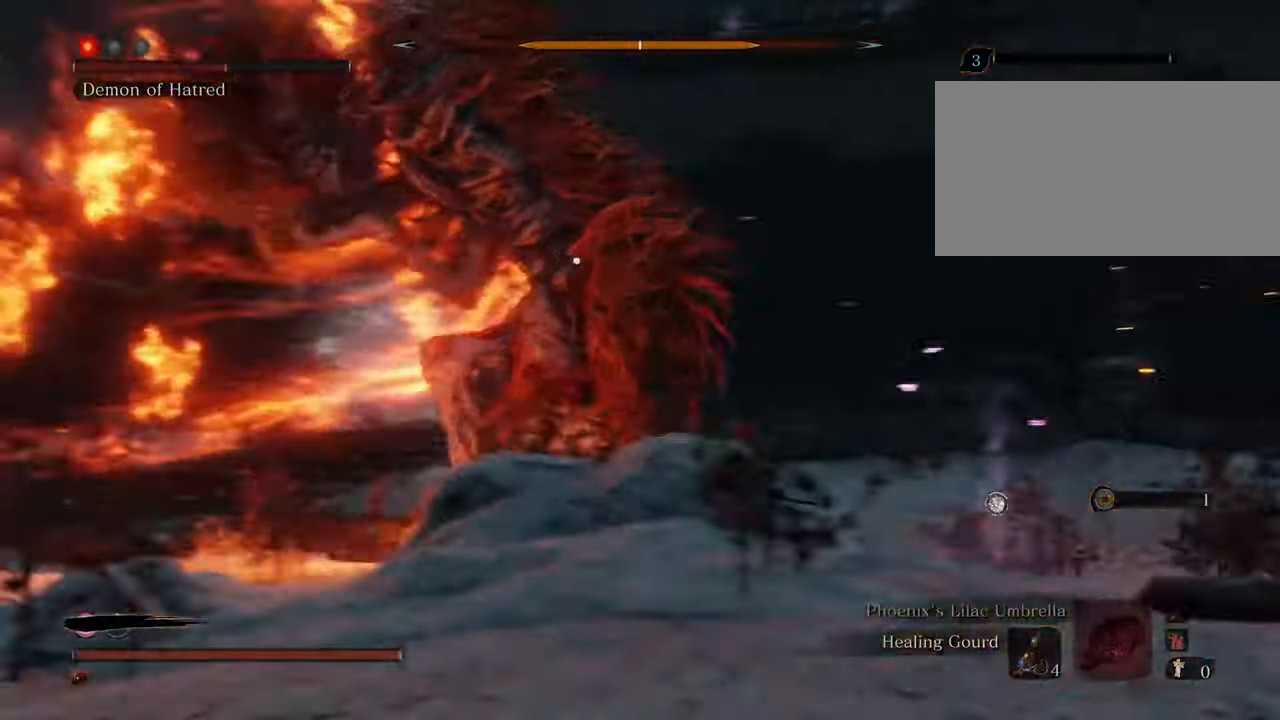
{"keys": ["d", "w"], "mouse": [], "events": []}
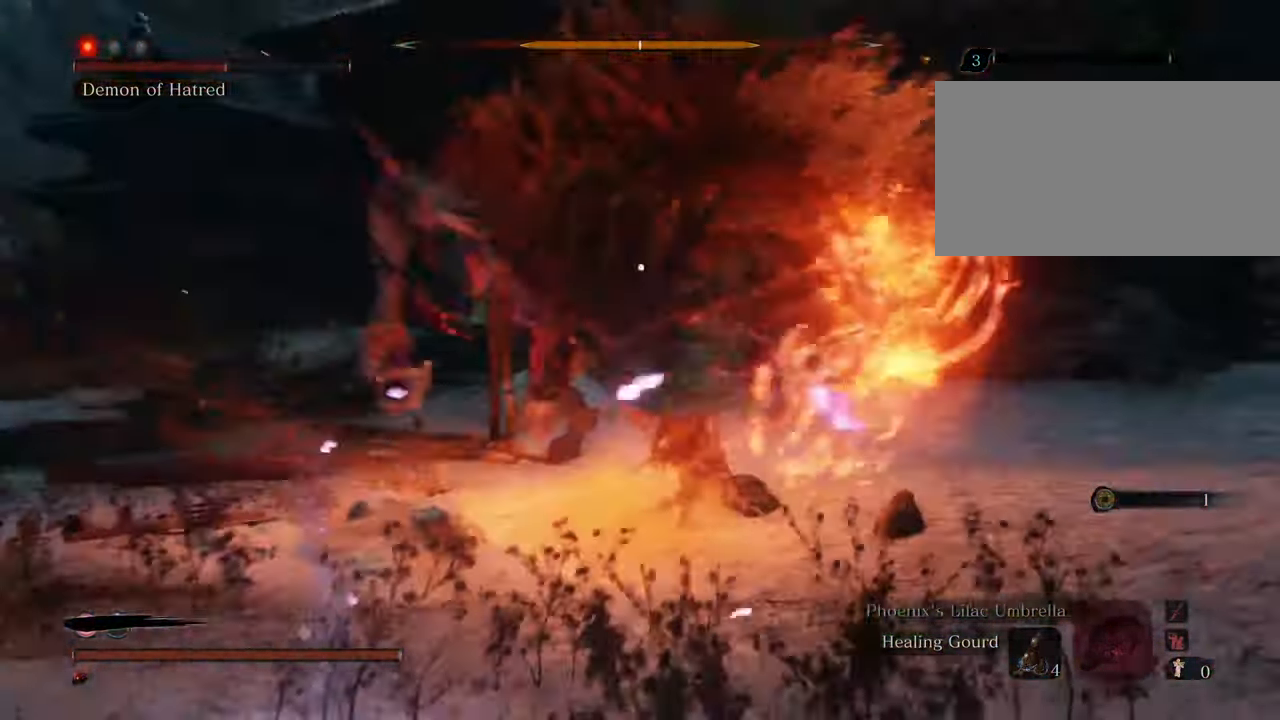
{"keys": ["shift", "w"], "mouse": [], "events": [[417, "shift", "down"], [467, "d", "up"]]}
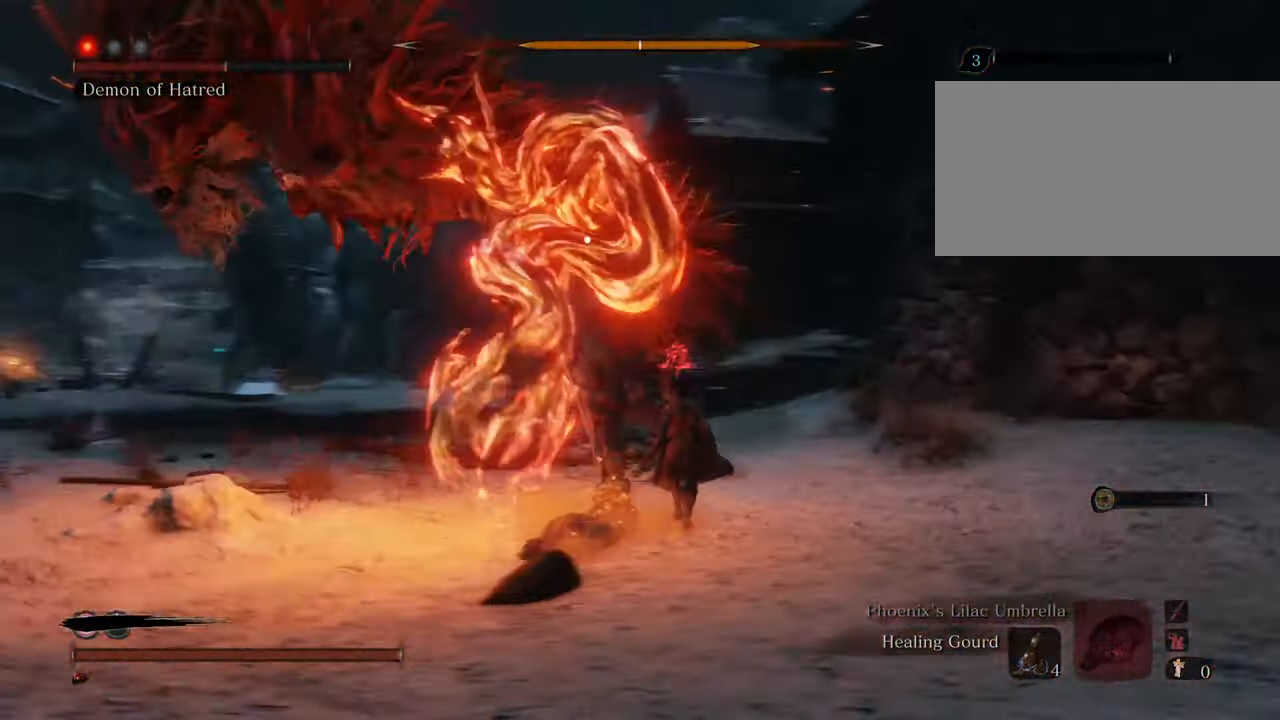
{"keys": ["d", "shift", "w"], "mouse": [], "events": [[150, "d", "down"]]}
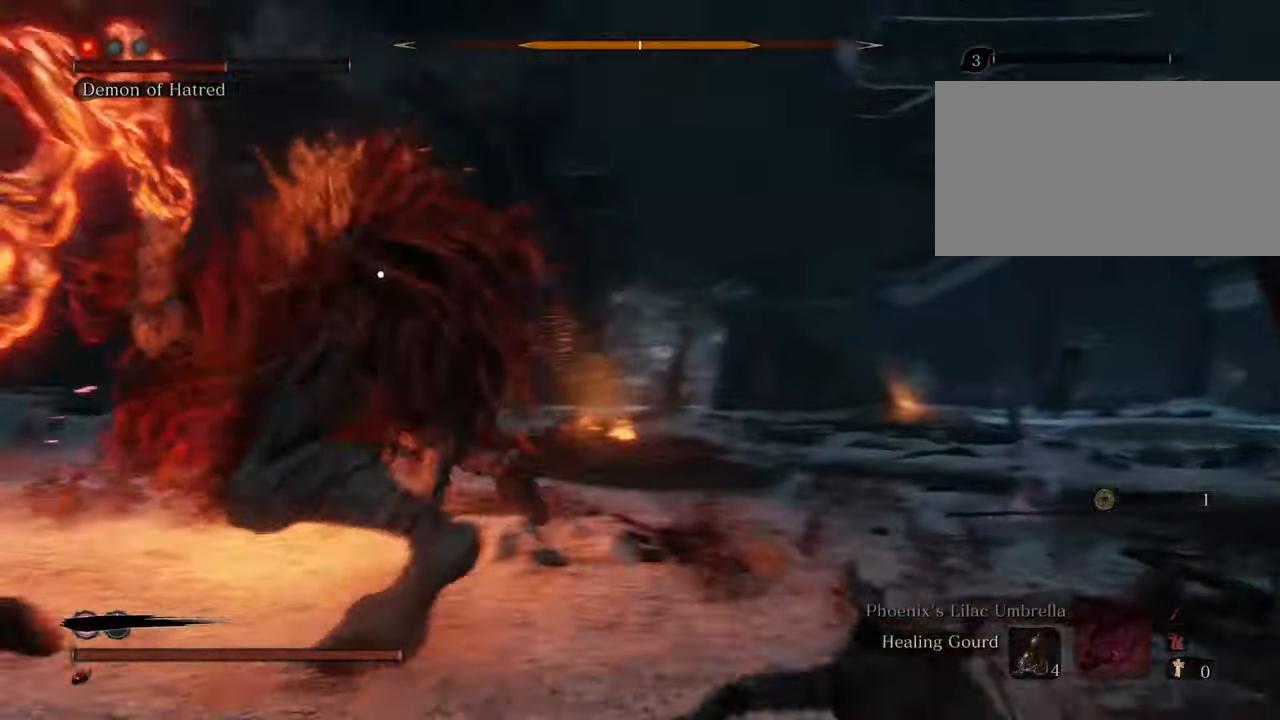
{"keys": ["d", "shift", "w"], "mouse": [], "events": [[17, "d", "up"], [450, "d", "down"]]}
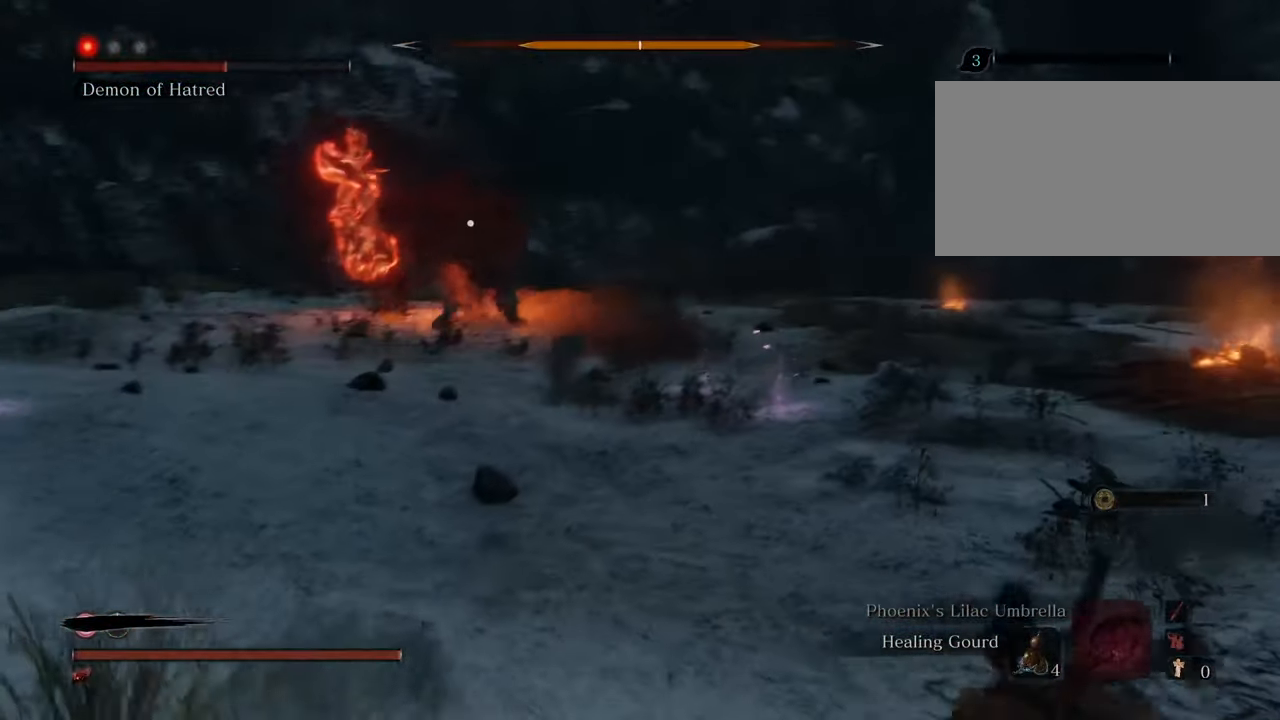
{"keys": ["shift", "w"], "mouse": [], "events": [[217, "d", "up"]]}
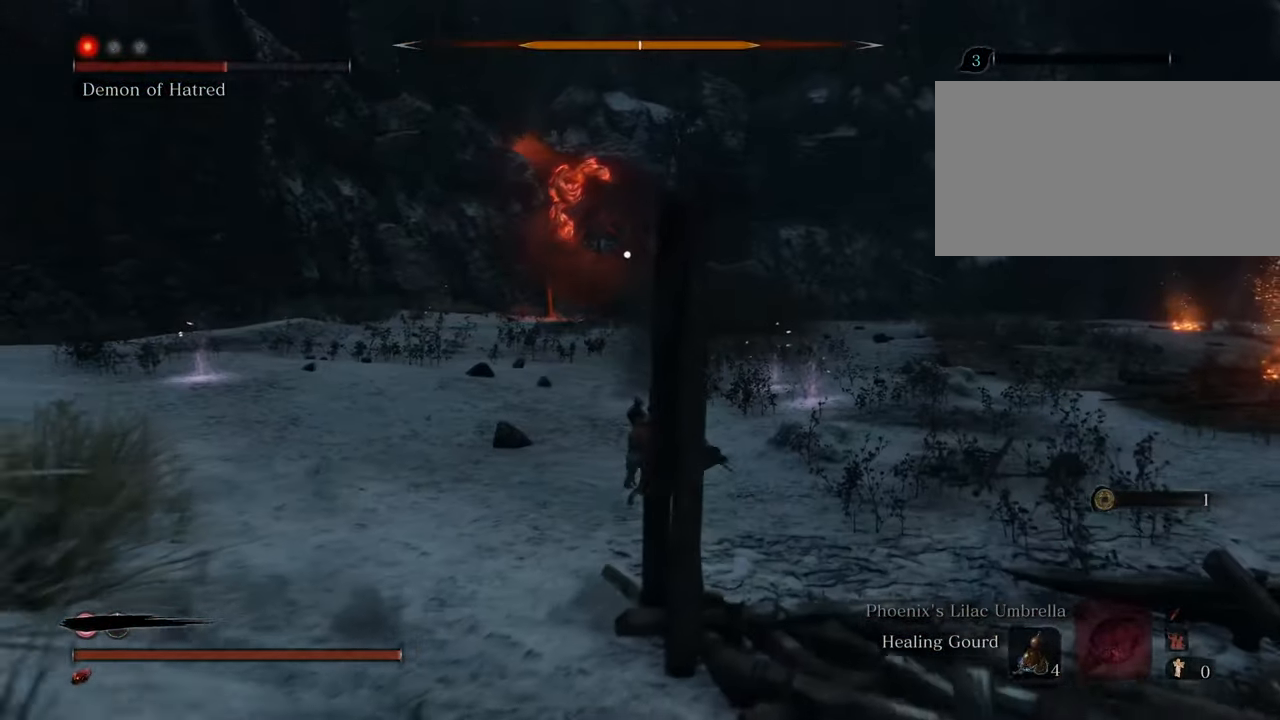
{"keys": ["d", "shift"], "mouse": [], "events": [[100, "d", "down"], [467, "w", "up"]]}
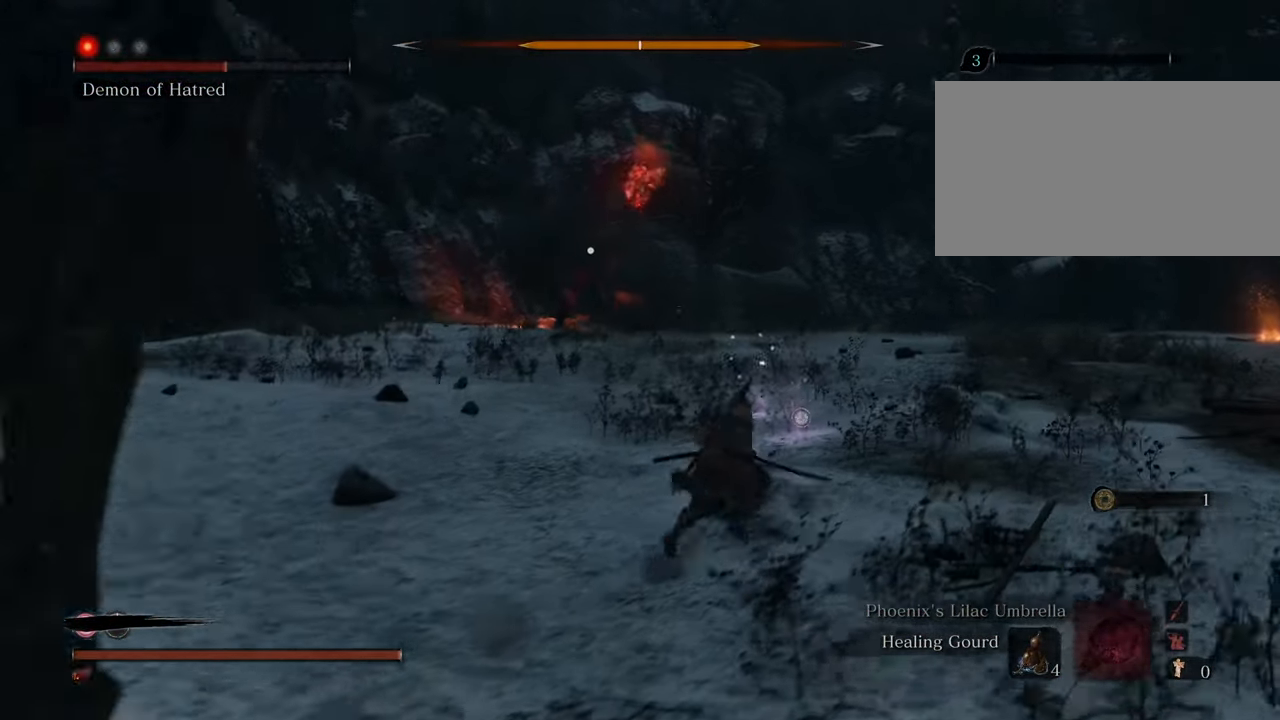
{"keys": ["d", "shift"], "mouse": [], "events": []}